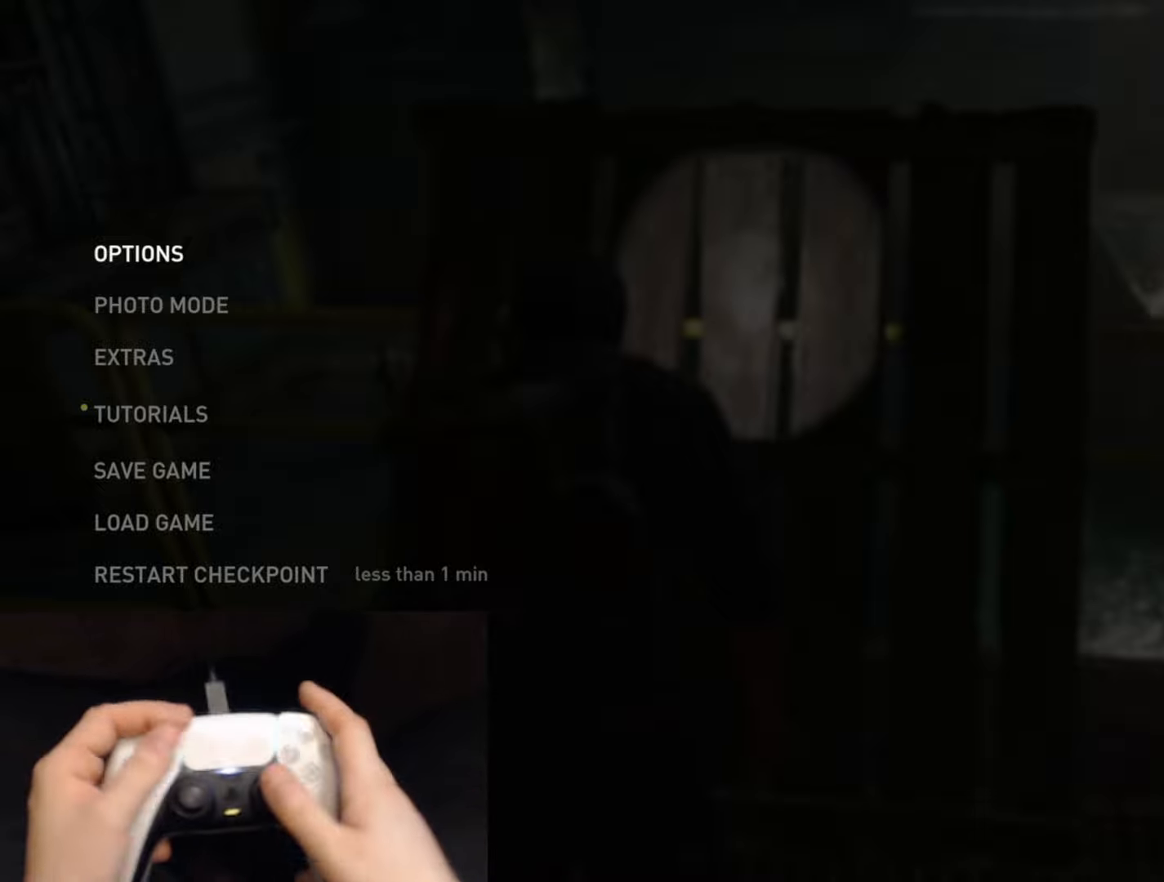
Gameplay with a controller (PlayStation layout); each line is a JSON object with the inputs held at the frame after it. "events" lists button and stick changes between this image and that frame as [ms after this image, input, new state], when the widget could be followed in between.
{"buttons": [], "left_stick": "center", "right_stick": "center", "events": [[384, "DPAD_UP", "down"], [500, "DPAD_UP", "up"]]}
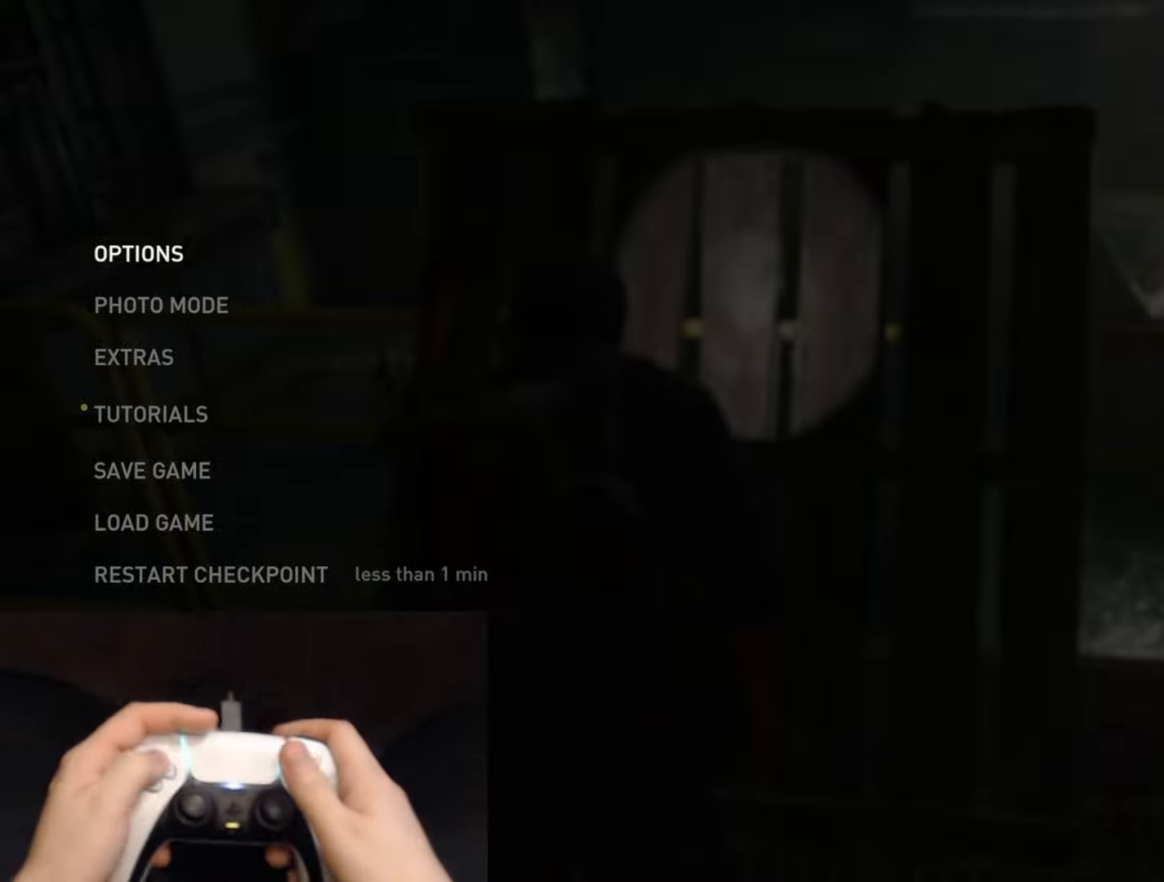
{"buttons": ["DPAD_UP"], "left_stick": "center", "right_stick": "center", "events": [[184, "DPAD_DOWN", "down"], [301, "DPAD_DOWN", "up"], [451, "DPAD_UP", "down"]]}
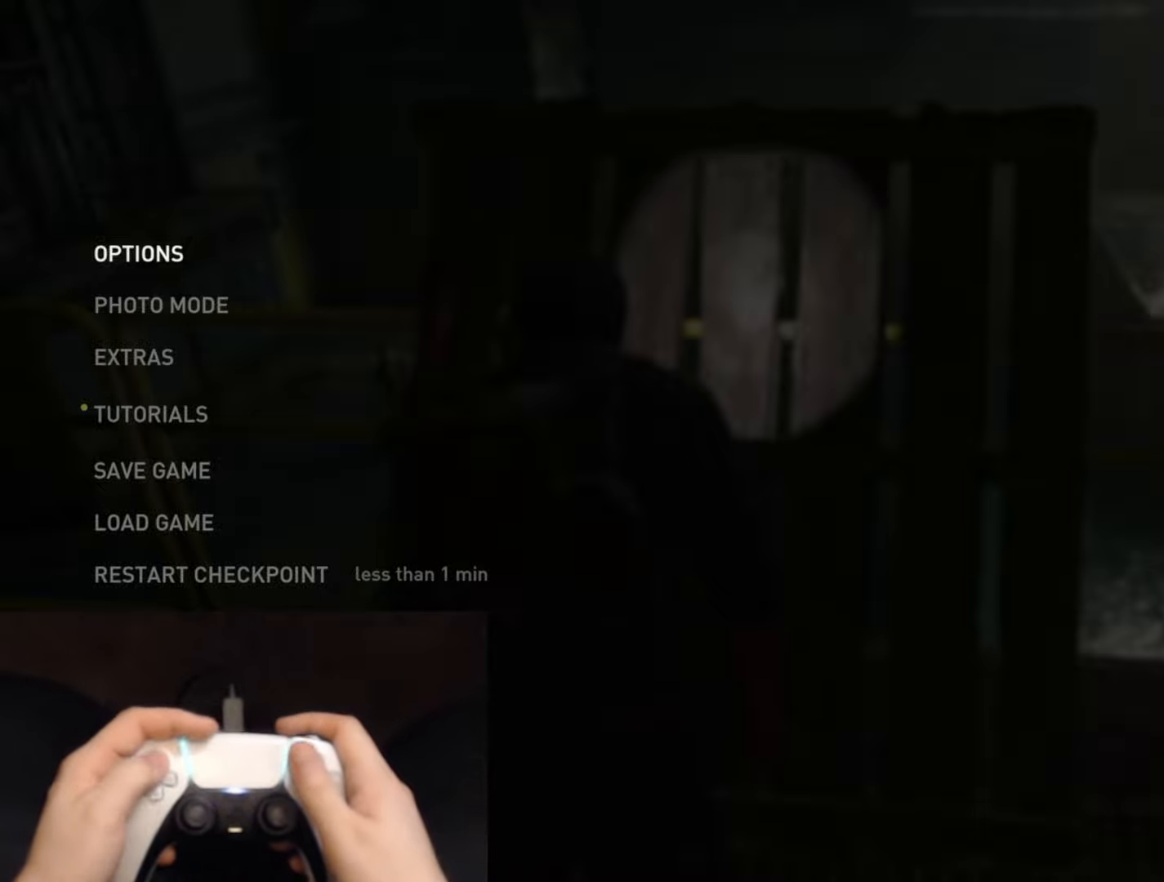
{"buttons": [], "left_stick": "center", "right_stick": "center", "events": [[83, "DPAD_UP", "up"], [350, "DPAD_DOWN", "down"], [467, "DPAD_DOWN", "up"]]}
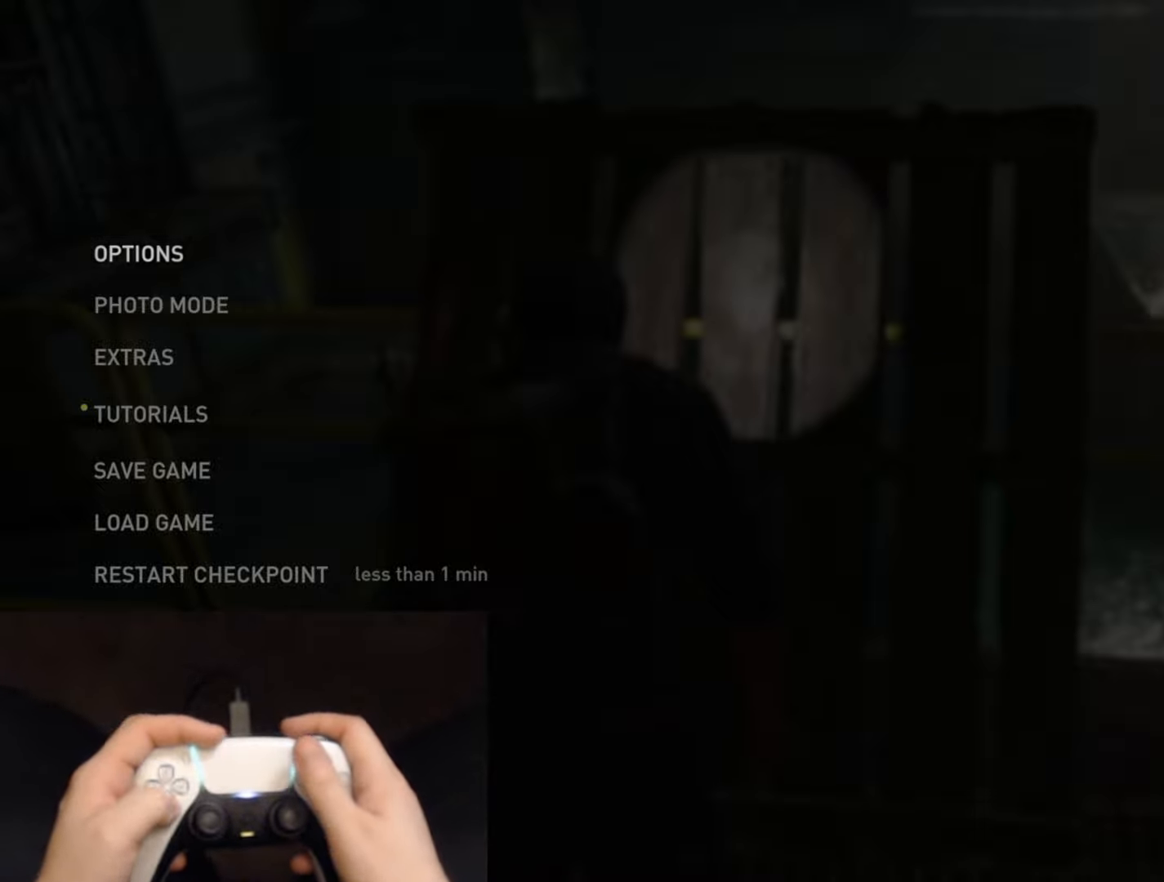
{"buttons": [], "left_stick": "center", "right_stick": "center", "events": []}
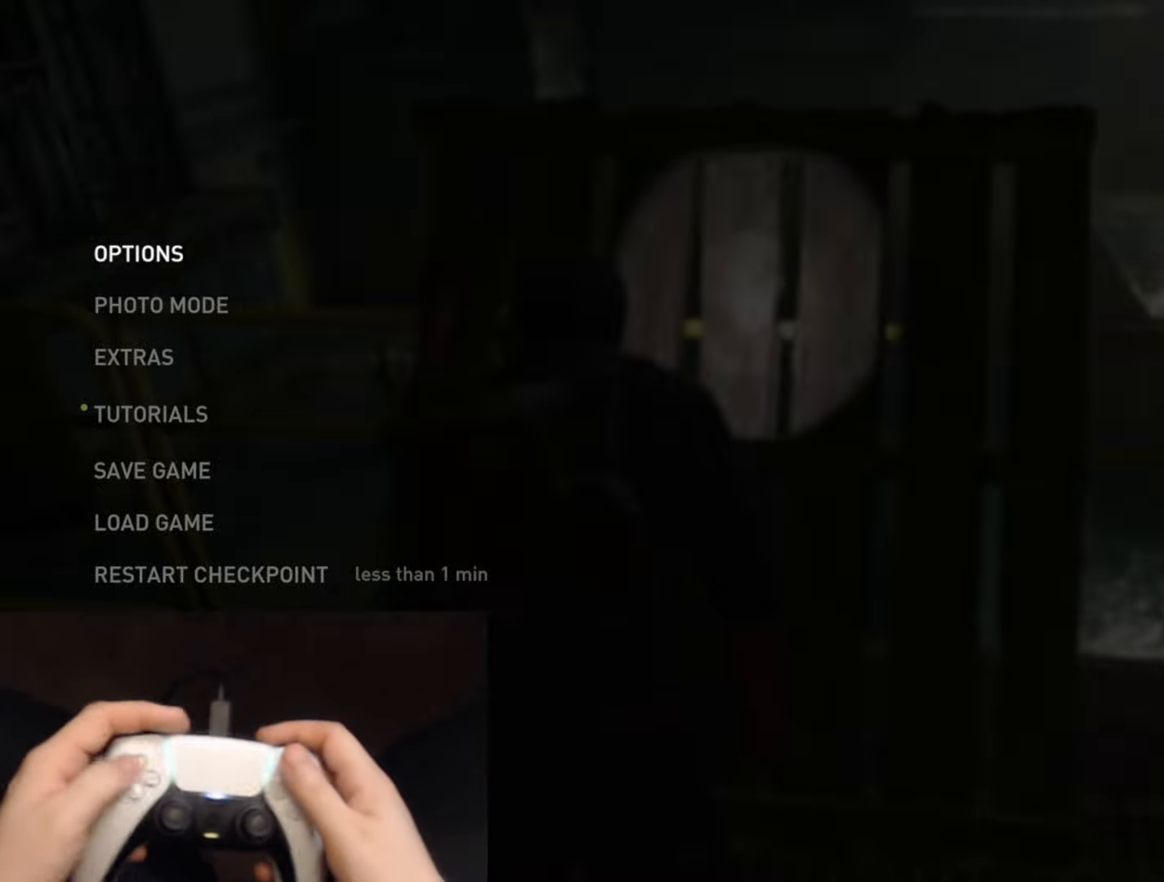
{"buttons": [], "left_stick": "center", "right_stick": "center", "events": []}
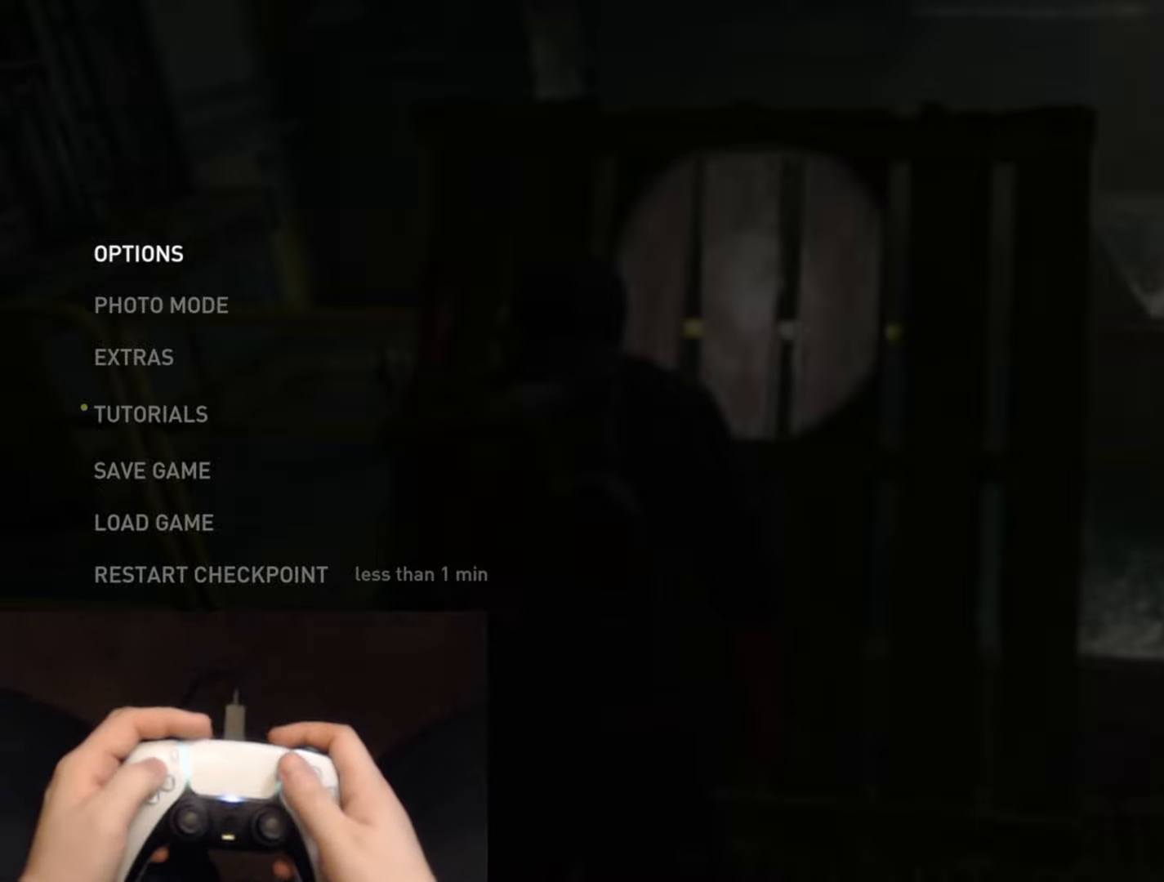
{"buttons": [], "left_stick": "center", "right_stick": "center", "events": []}
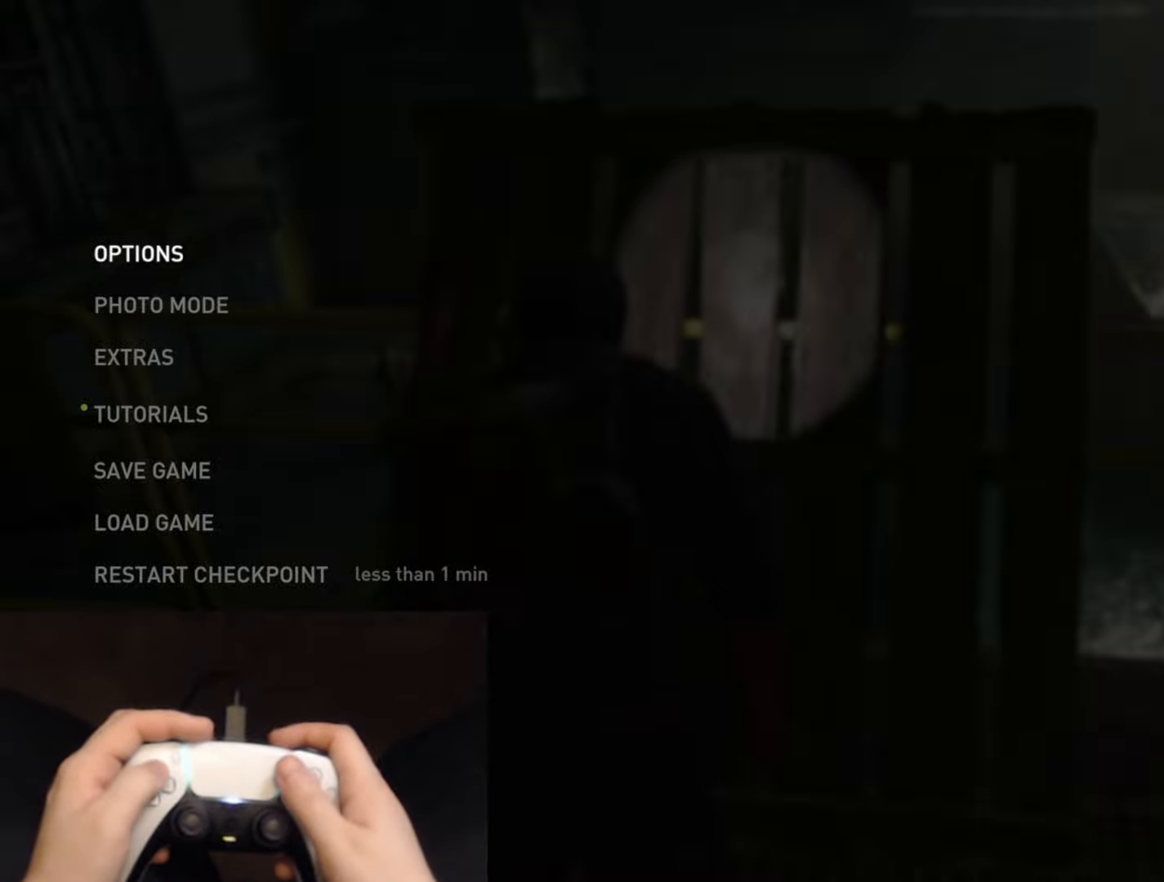
{"buttons": [], "left_stick": "center", "right_stick": "center", "events": []}
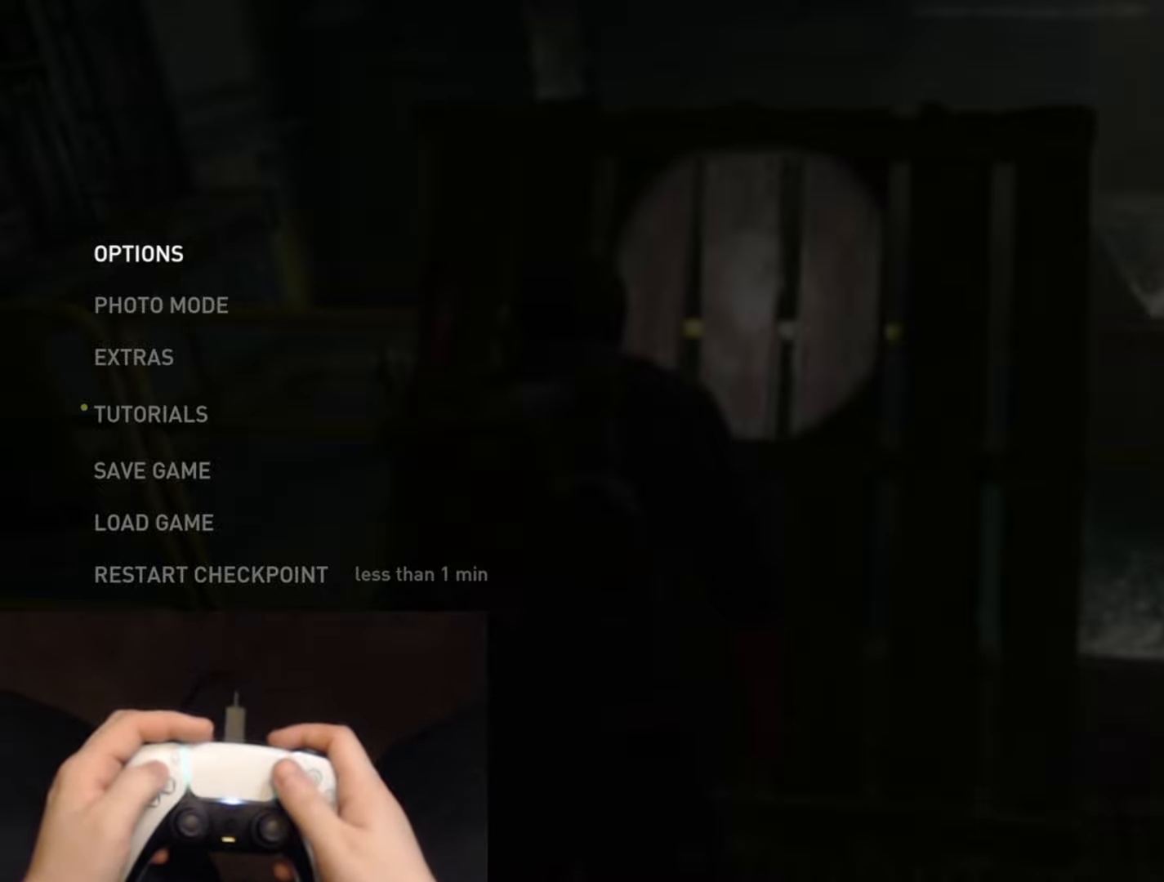
{"buttons": [], "left_stick": "center", "right_stick": "center", "events": []}
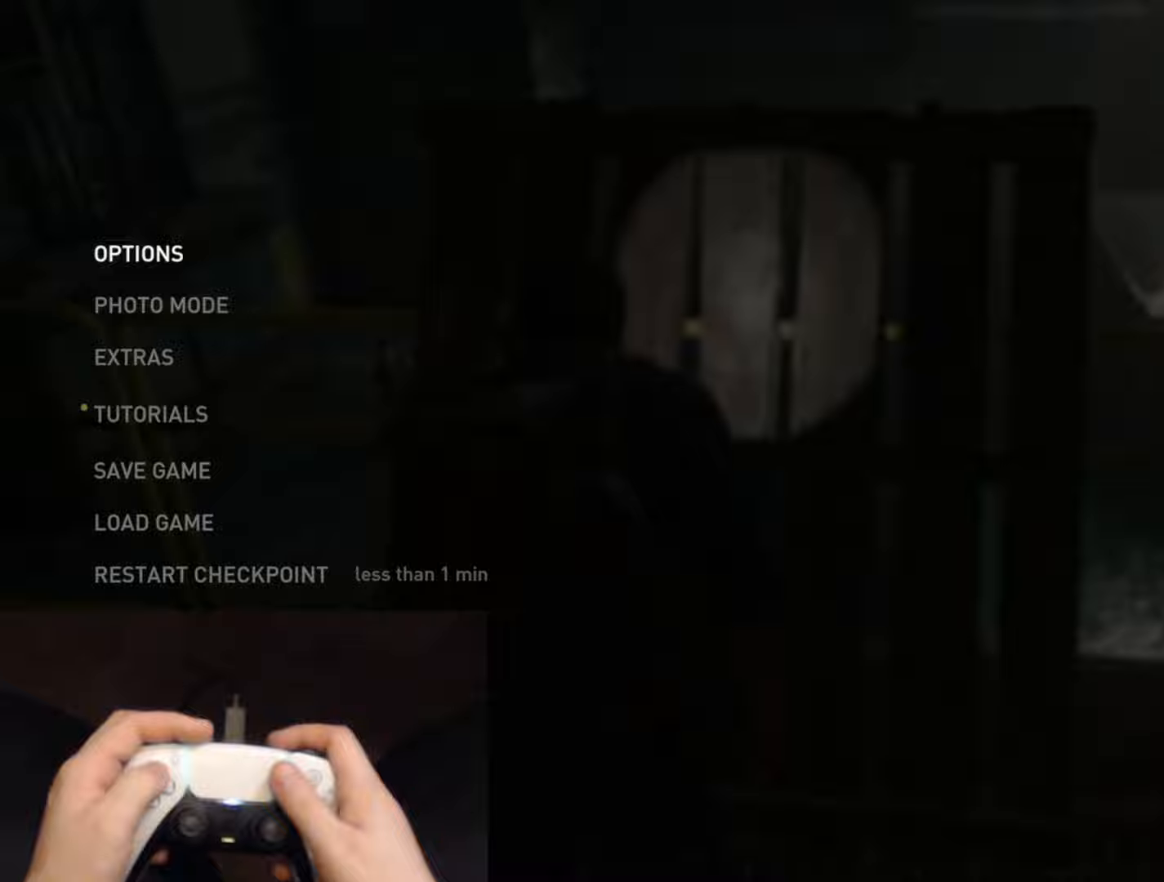
{"buttons": [], "left_stick": "center", "right_stick": "center", "events": []}
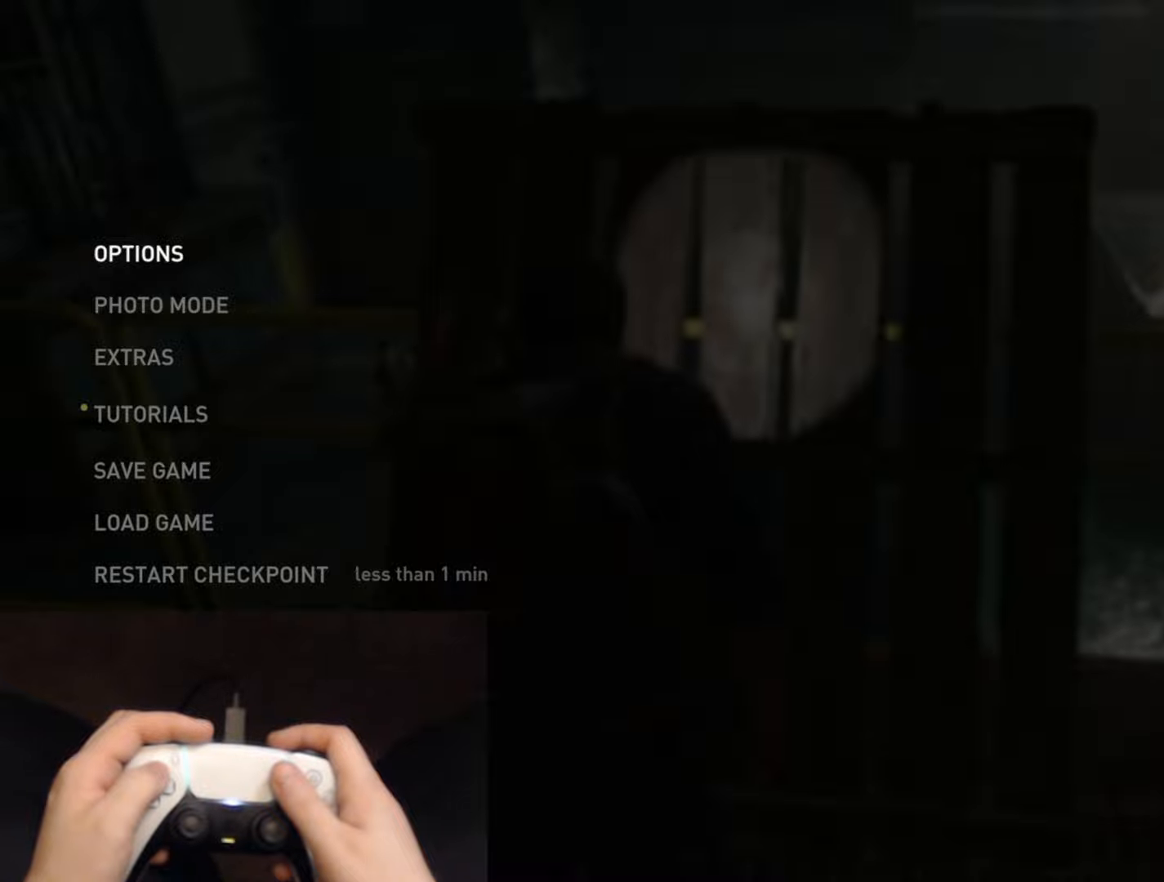
{"buttons": [], "left_stick": "center", "right_stick": "center", "events": []}
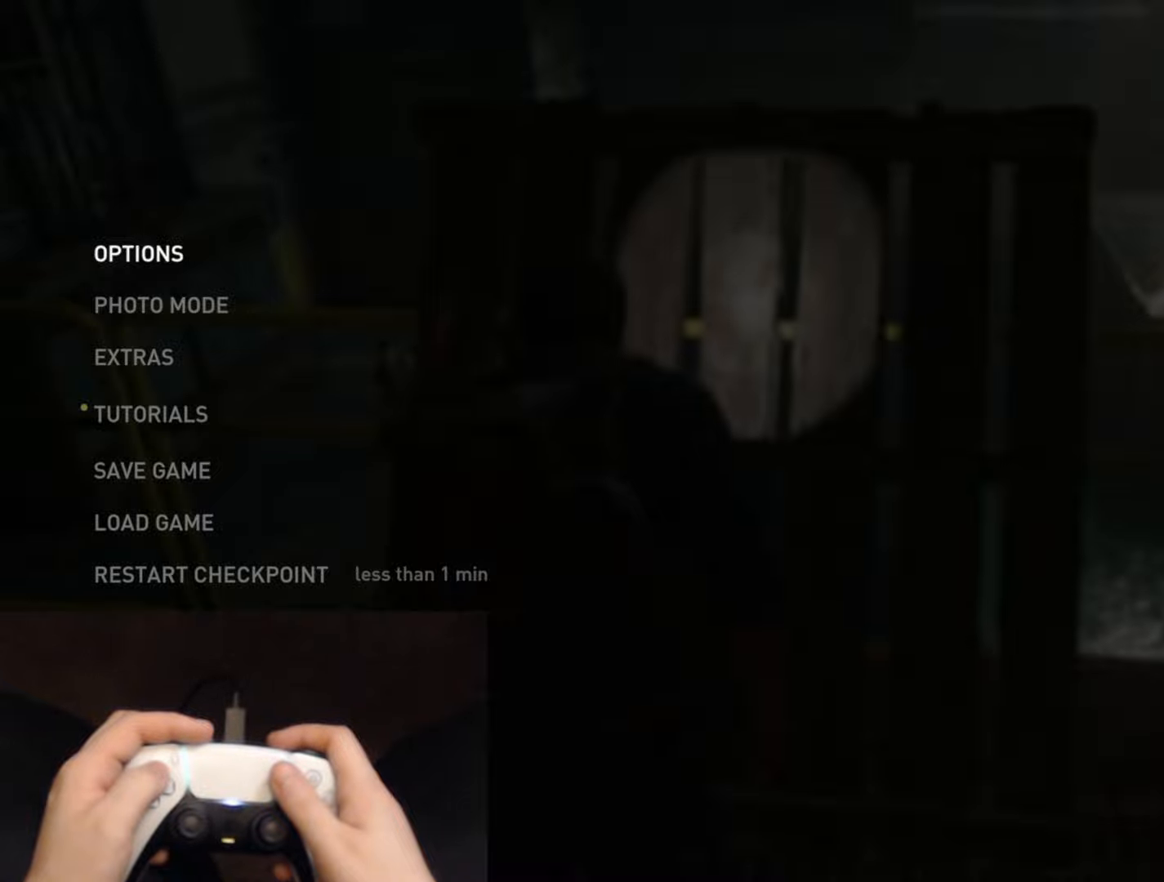
{"buttons": [], "left_stick": "center", "right_stick": "center", "events": []}
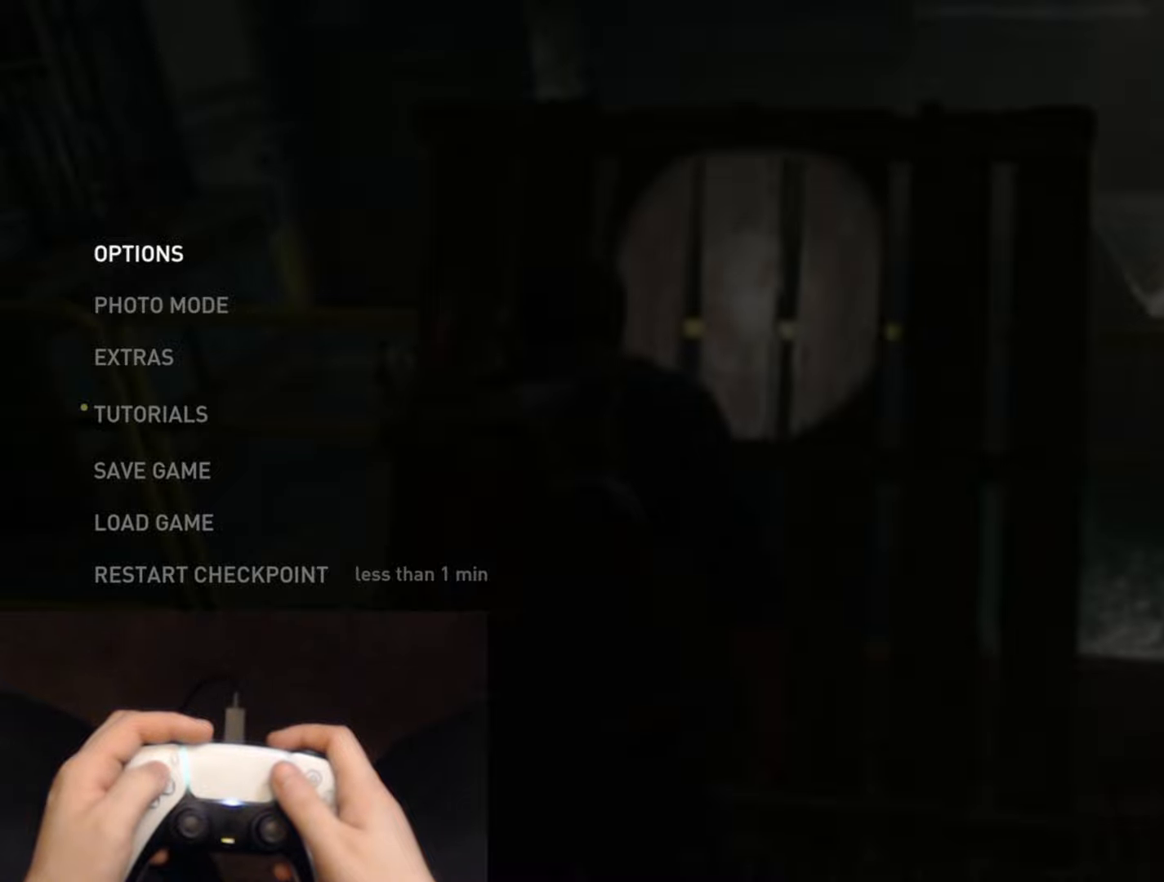
{"buttons": [], "left_stick": "center", "right_stick": "center", "events": []}
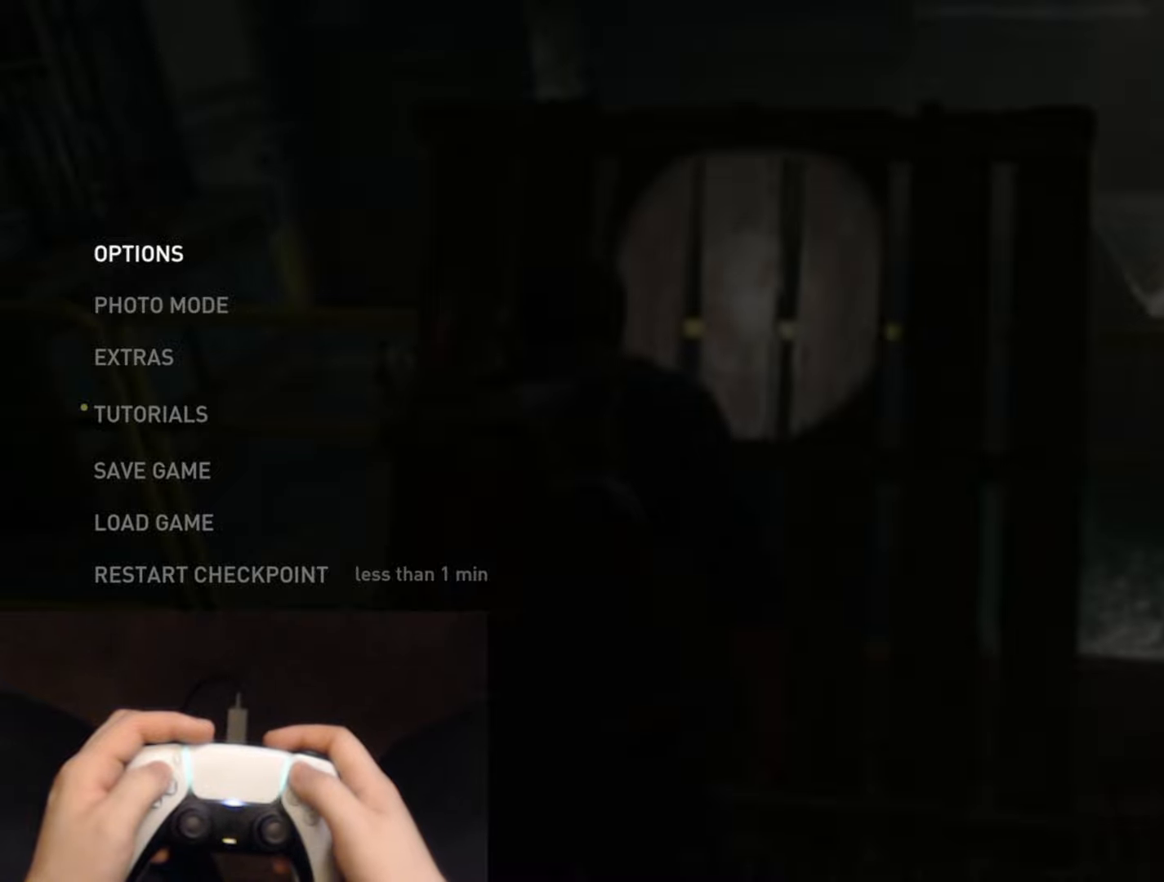
{"buttons": [], "left_stick": "center", "right_stick": "center", "events": []}
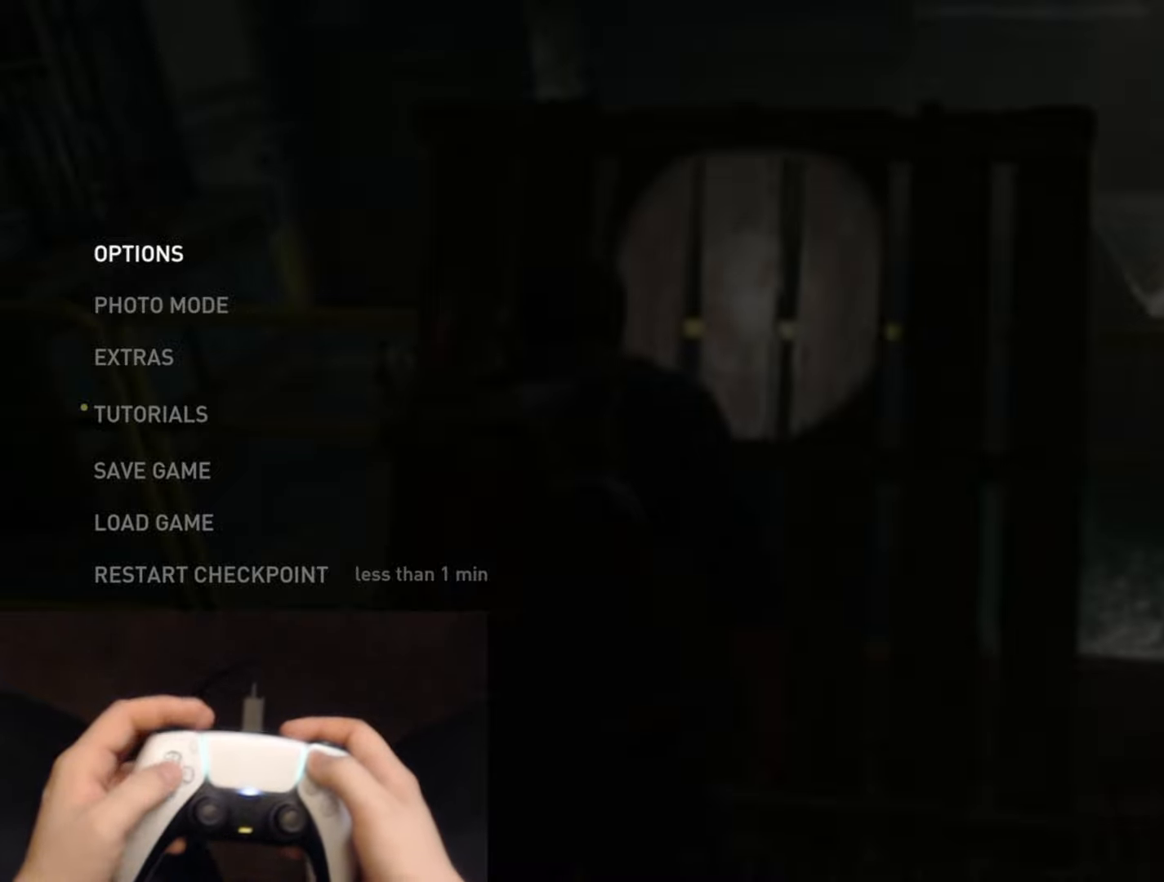
{"buttons": ["START"], "left_stick": "center", "right_stick": "center", "events": [[467, "START", "down"]]}
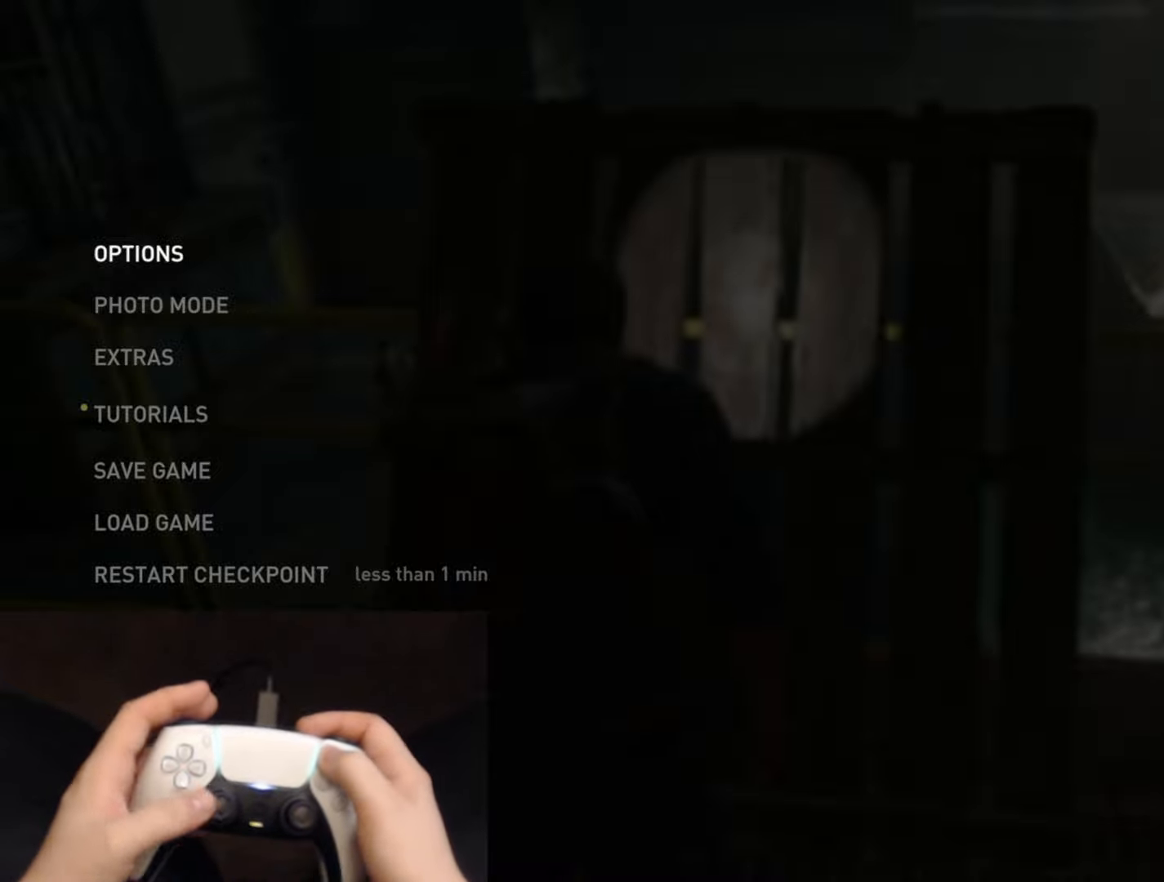
{"buttons": [], "left_stick": "center", "right_stick": "center", "events": [[84, "START", "up"]]}
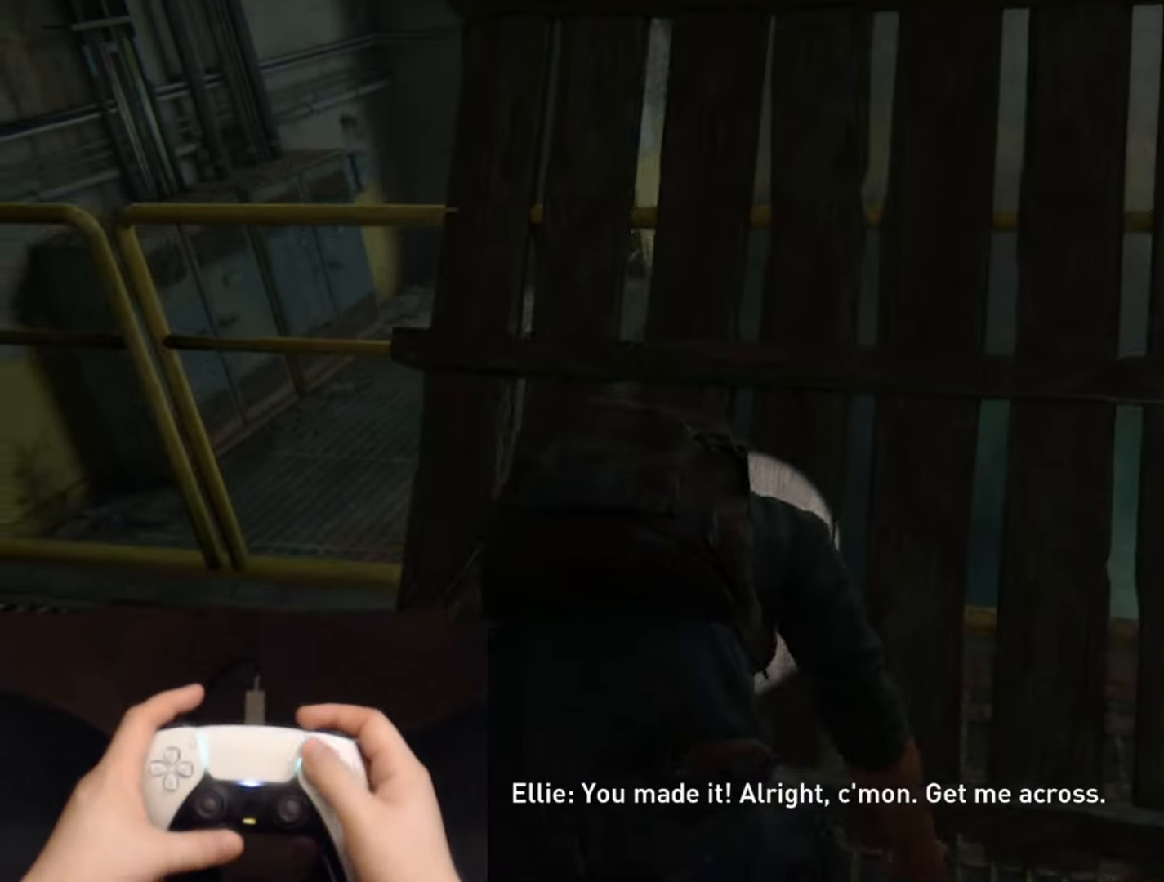
{"buttons": [], "left_stick": "center", "right_stick": "center", "events": []}
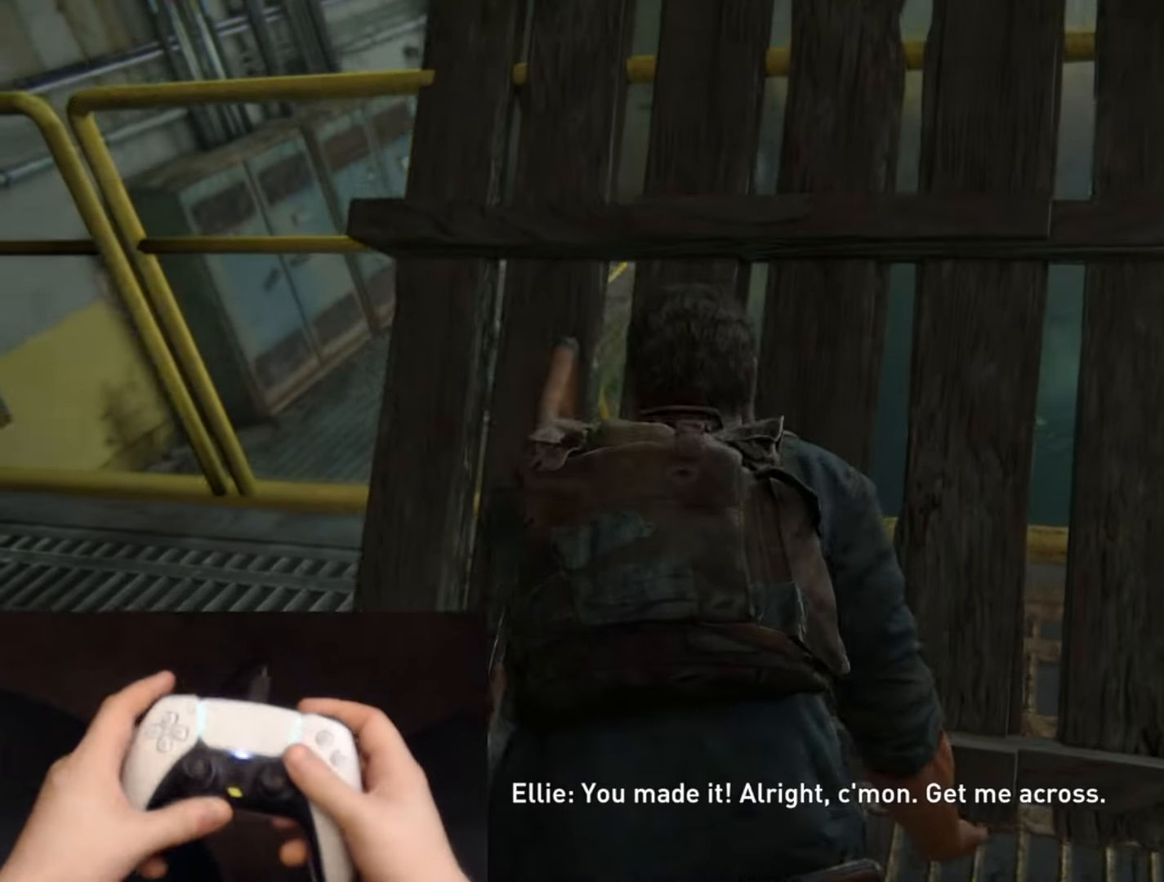
{"buttons": [], "left_stick": "center", "right_stick": "center", "events": []}
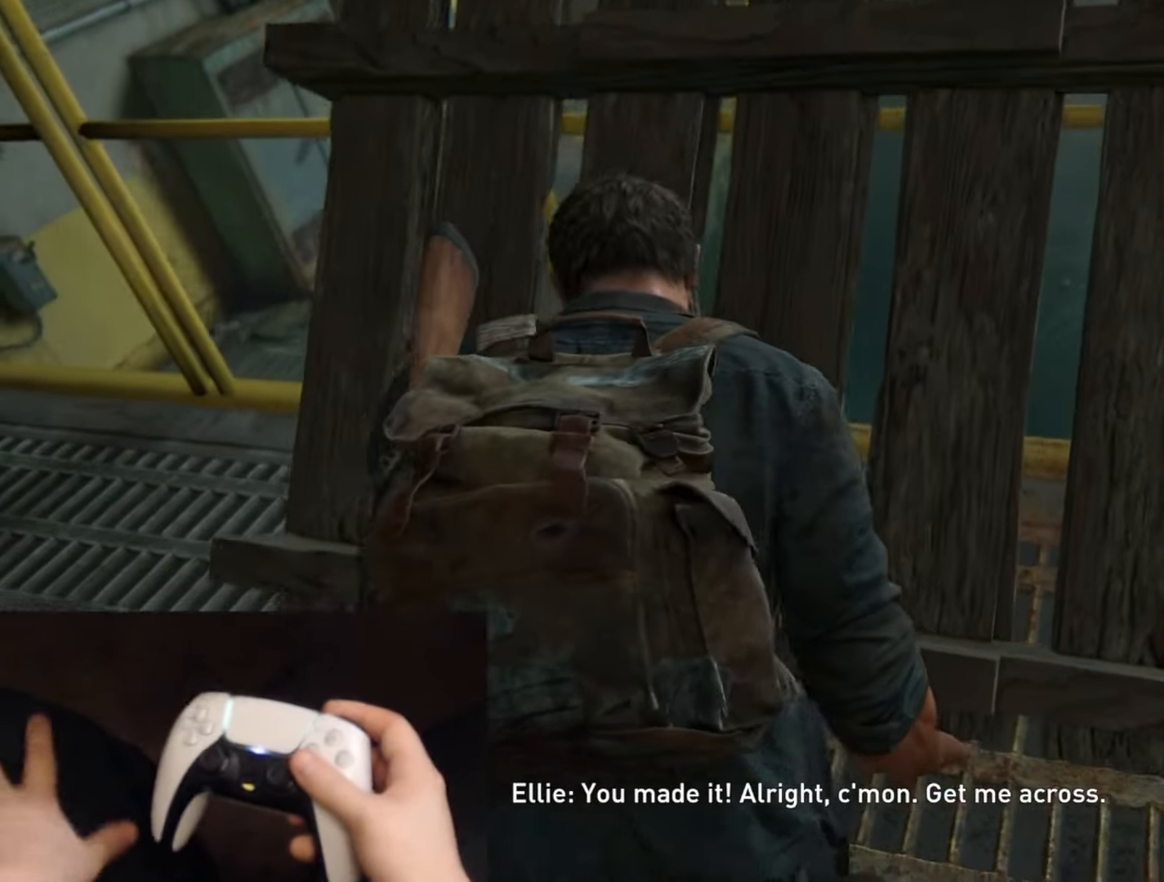
{"buttons": [], "left_stick": "center", "right_stick": "center", "events": []}
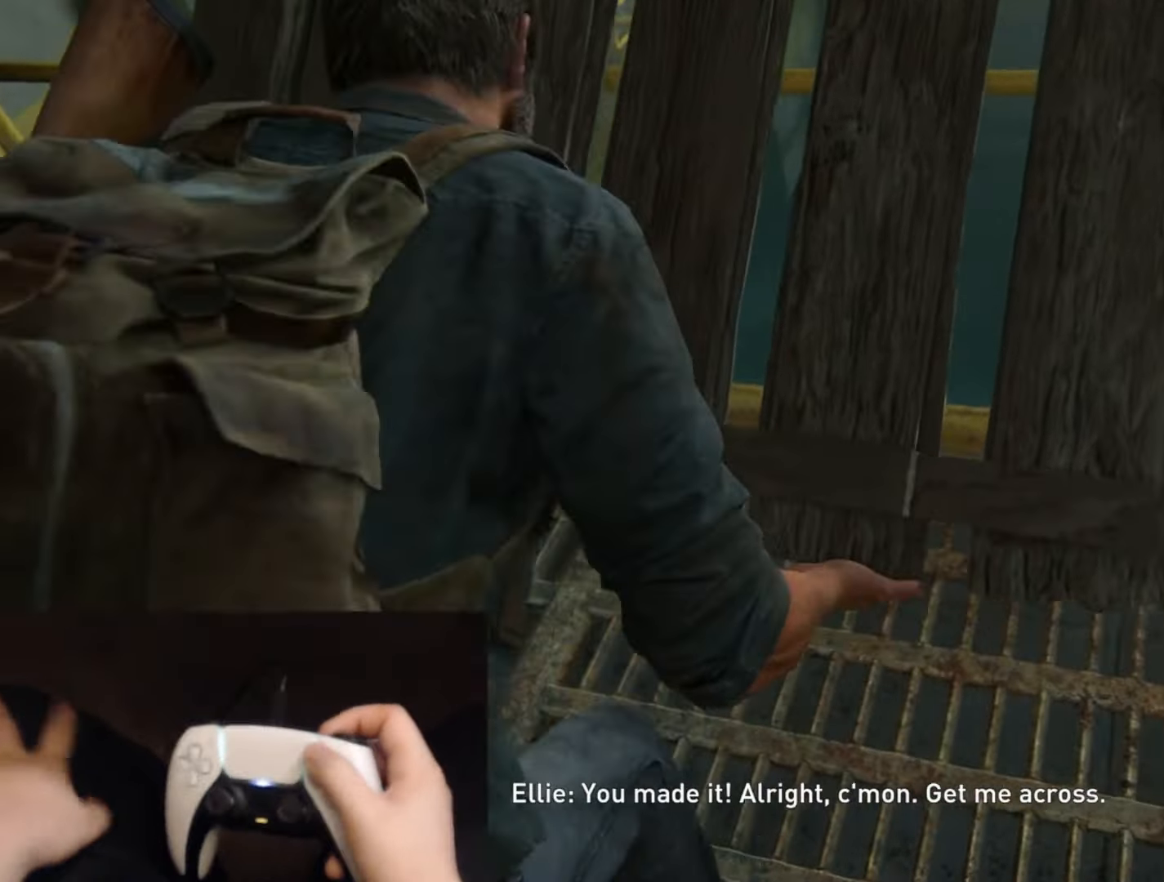
{"buttons": [], "left_stick": "center", "right_stick": "center", "events": [[350, "START", "down"], [484, "START", "up"]]}
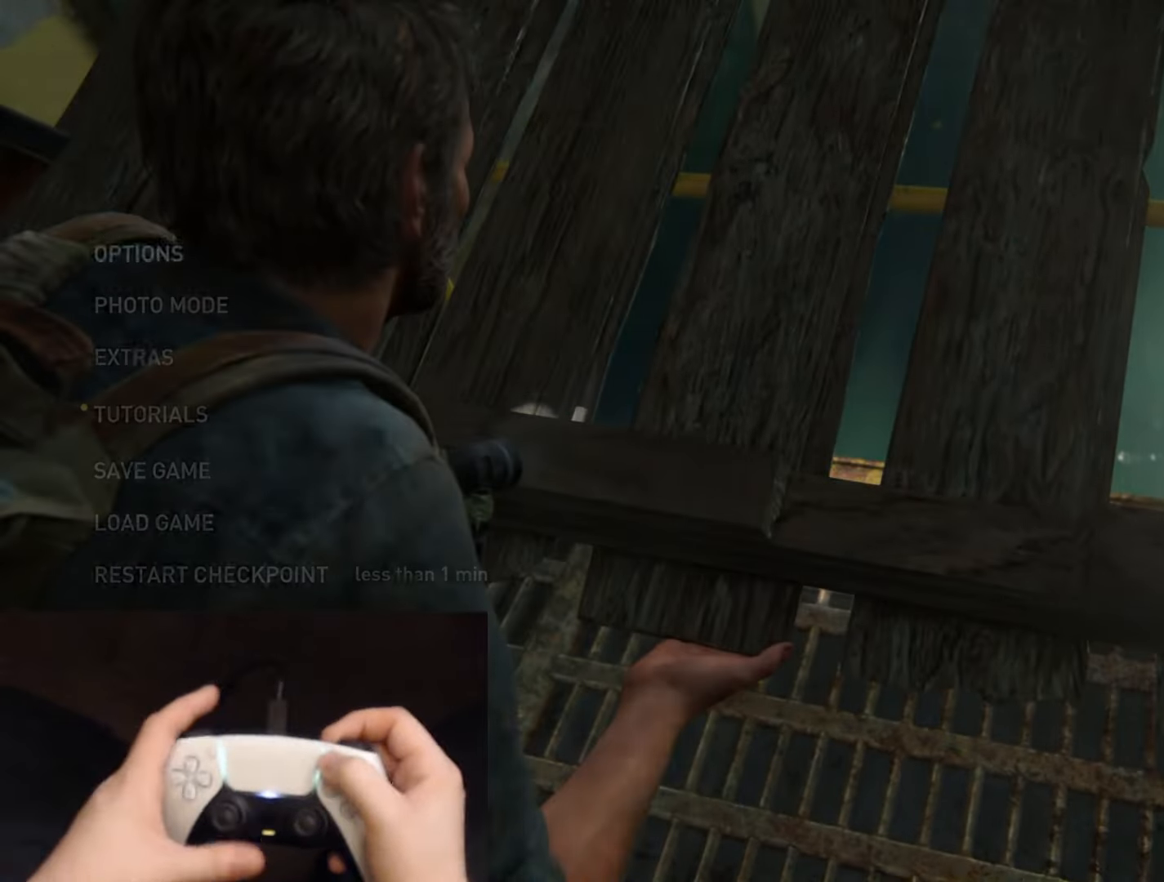
{"buttons": [], "left_stick": "center", "right_stick": "center", "events": []}
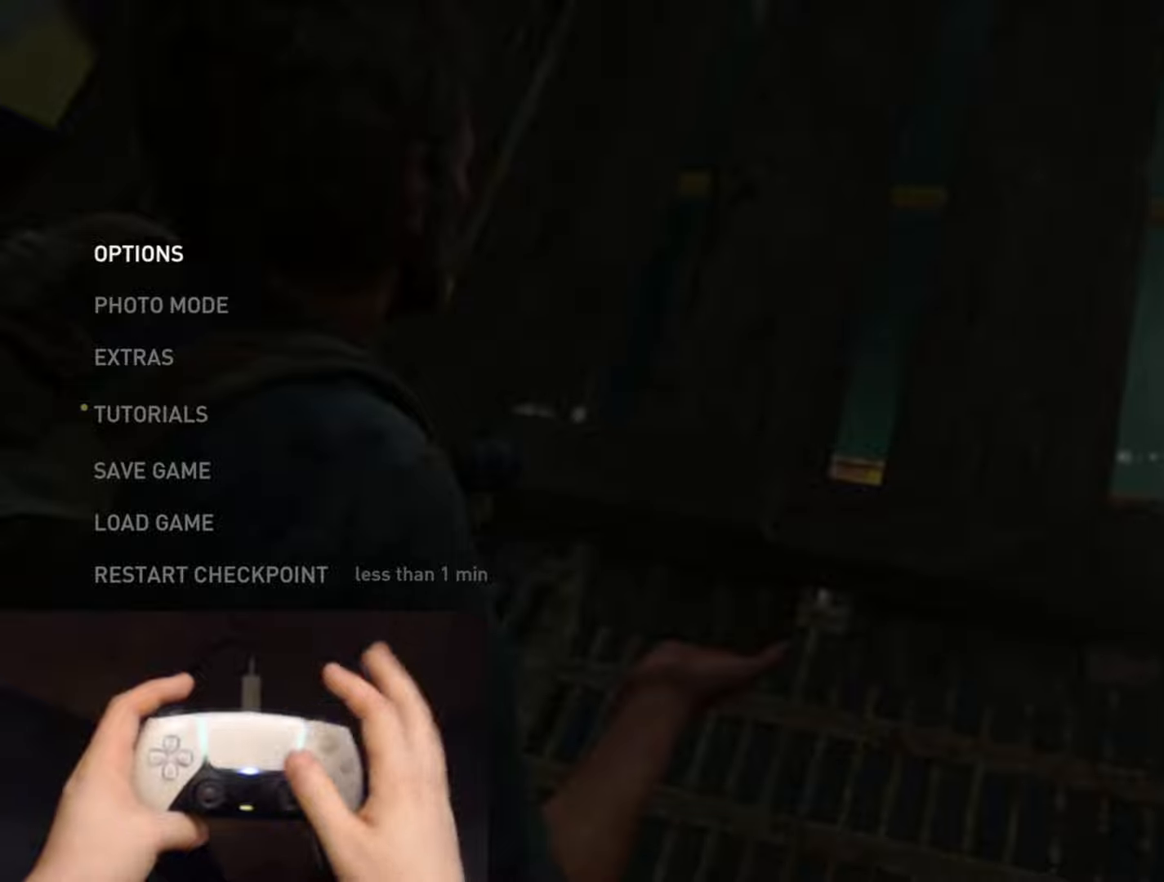
{"buttons": [], "left_stick": "center", "right_stick": "center", "events": []}
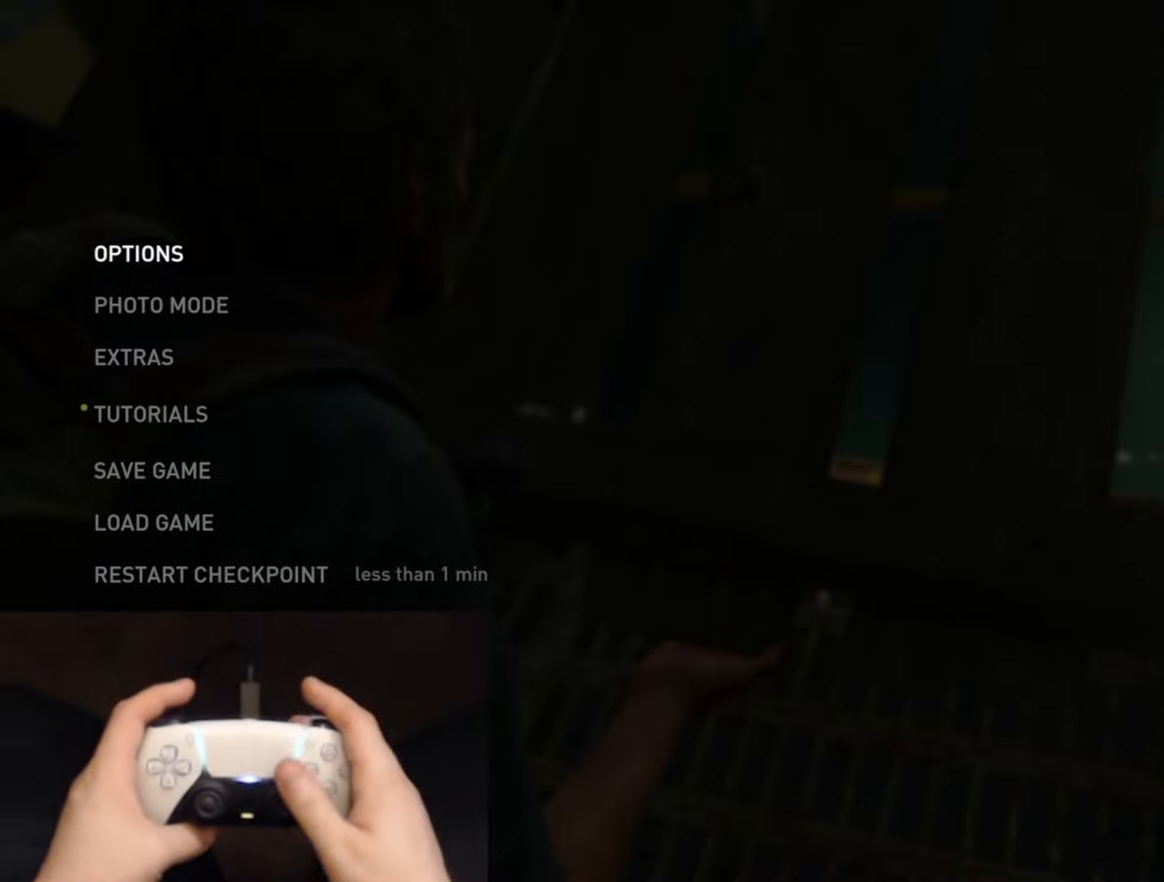
{"buttons": [], "left_stick": "center", "right_stick": "center", "events": []}
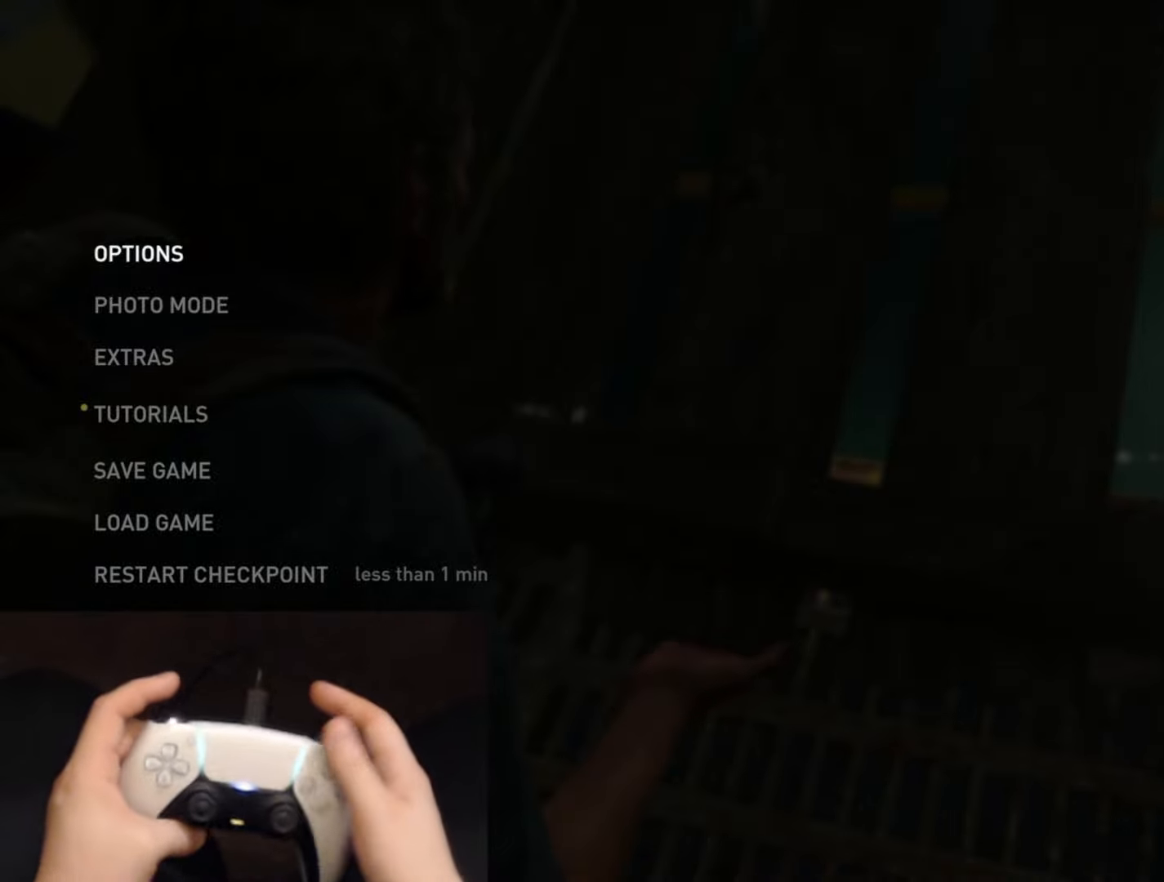
{"buttons": [], "left_stick": "center", "right_stick": "center", "events": []}